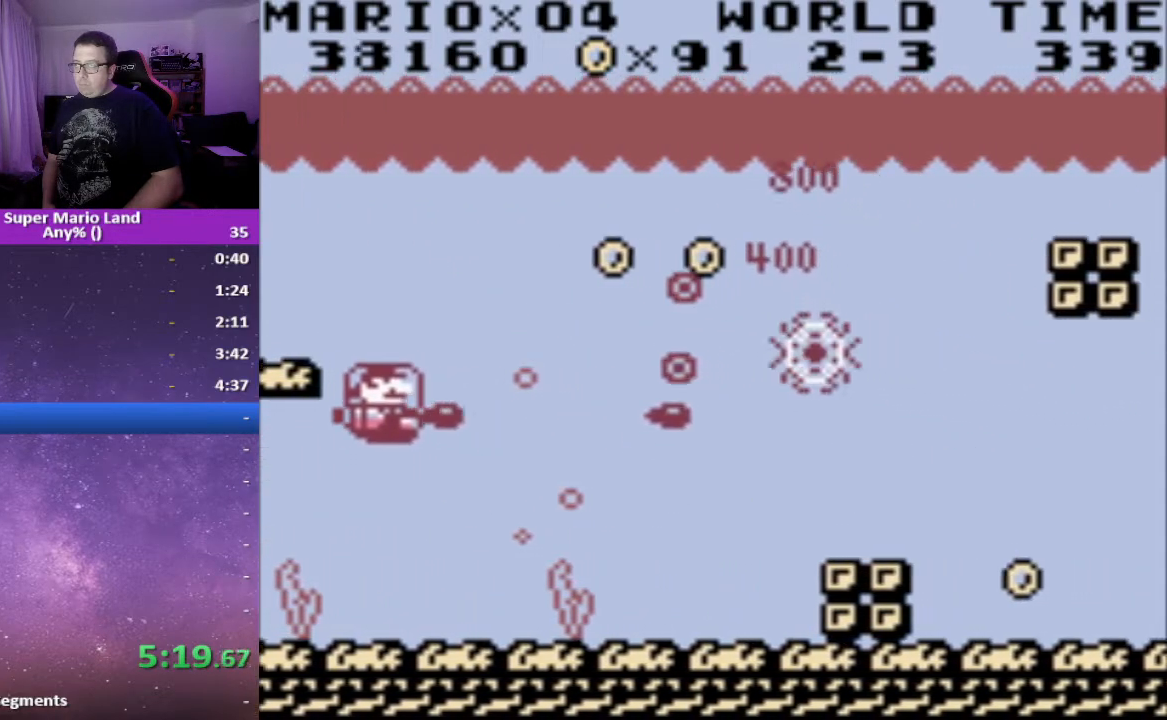
Gameplay with a controller (Xbox layout); each line is a JSON object with the inputs held at the frame after it. "events" lists button and stick changes between this image and that frame as [ms after this image, input, new state], when the widget could be followed in between. Not read: left_stick right_stick.
{"buttons": ["DPAD_DOWN"], "events": [[17, "DPAD_UP", "up"], [100, "A", "down"], [100, "DPAD_DOWN", "down"], [167, "A", "up"], [333, "DPAD_RIGHT", "down"], [450, "DPAD_RIGHT", "up"]]}
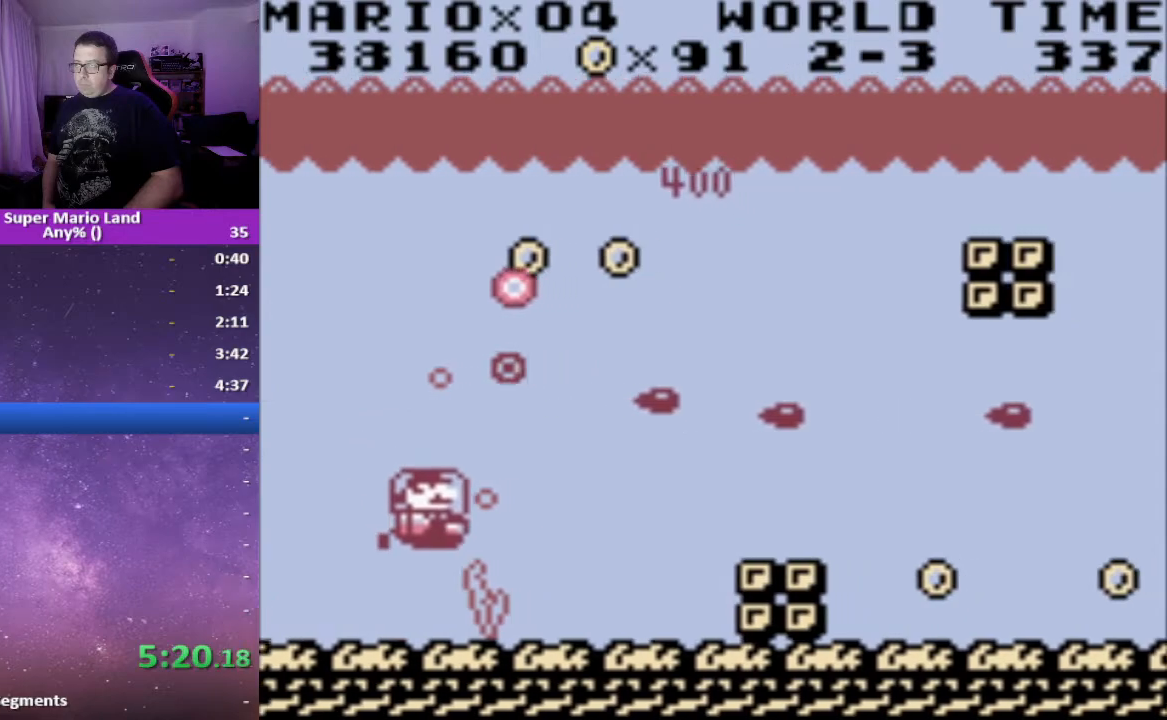
{"buttons": ["A", "DPAD_UP"], "events": [[267, "A", "down"], [367, "A", "up"], [383, "DPAD_DOWN", "up"], [433, "A", "down"], [433, "DPAD_UP", "down"]]}
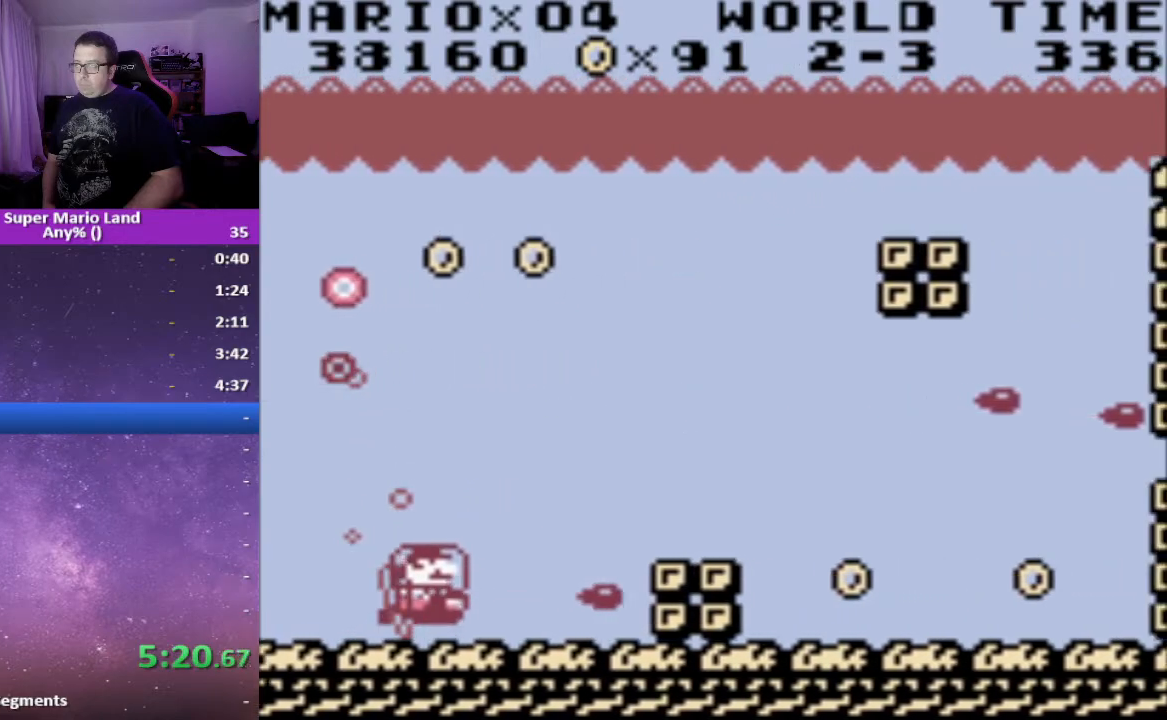
{"buttons": ["A"], "events": [[17, "A", "up"], [33, "DPAD_UP", "up"], [100, "A", "down"], [167, "DPAD_UP", "down"], [200, "A", "up"], [217, "DPAD_UP", "up"], [283, "A", "down"], [283, "DPAD_DOWN", "down"], [317, "DPAD_DOWN", "up"], [383, "A", "up"], [467, "A", "down"]]}
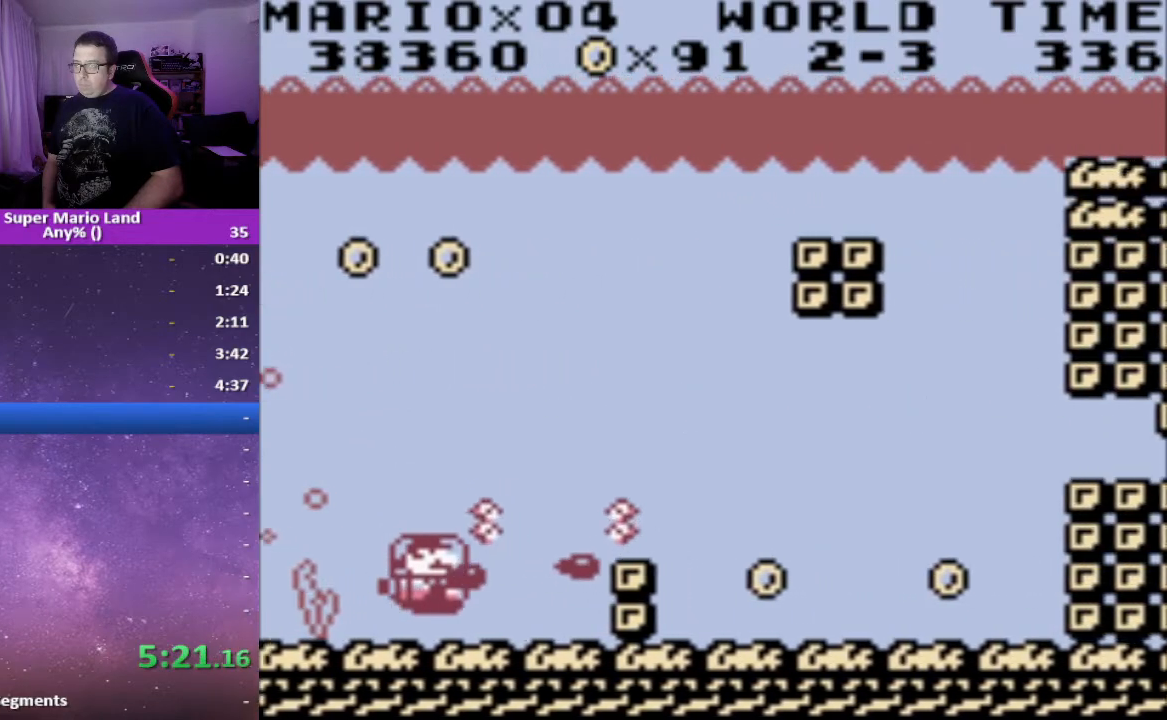
{"buttons": ["DPAD_RIGHT"], "events": [[33, "DPAD_DOWN", "down"], [67, "A", "up"], [133, "DPAD_DOWN", "up"], [150, "A", "down"], [200, "DPAD_DOWN", "down"], [250, "A", "up"], [317, "DPAD_DOWN", "up"], [333, "A", "down"], [383, "DPAD_RIGHT", "down"], [433, "A", "up"]]}
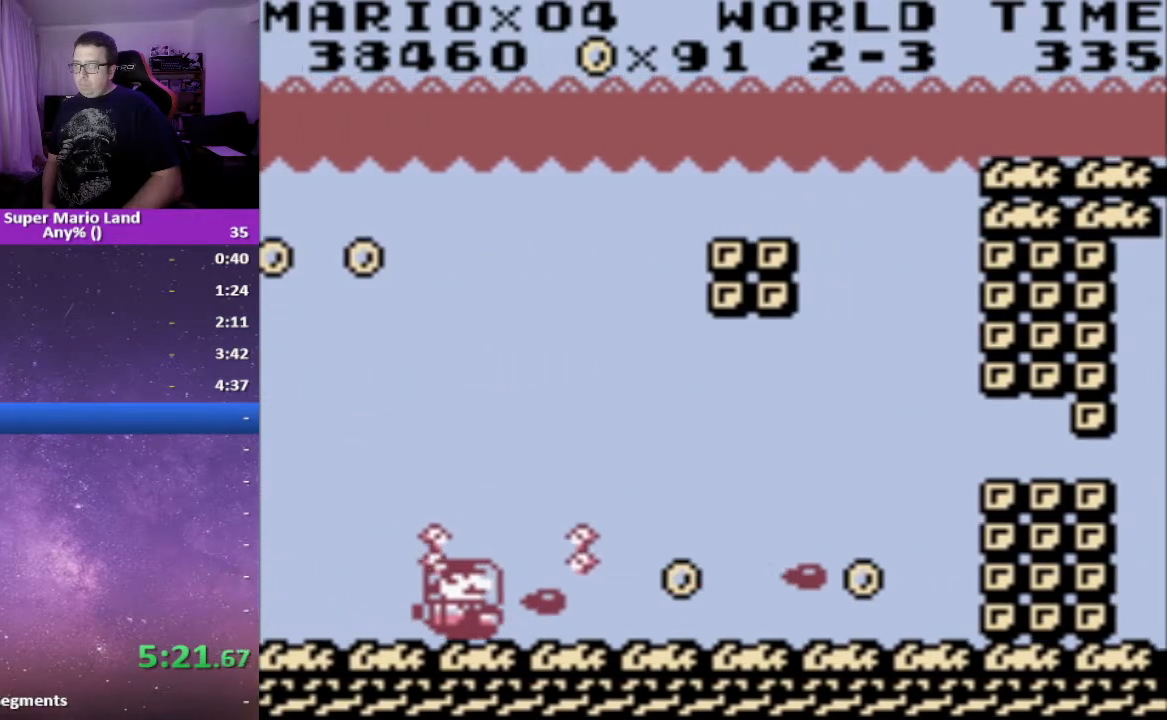
{"buttons": ["DPAD_RIGHT"], "events": [[17, "A", "down"], [83, "A", "up"], [83, "DPAD_UP", "down"], [183, "A", "down"], [217, "DPAD_UP", "up"], [267, "A", "up"], [283, "DPAD_DOWN", "down"], [350, "A", "down"], [433, "A", "up"], [467, "DPAD_DOWN", "up"]]}
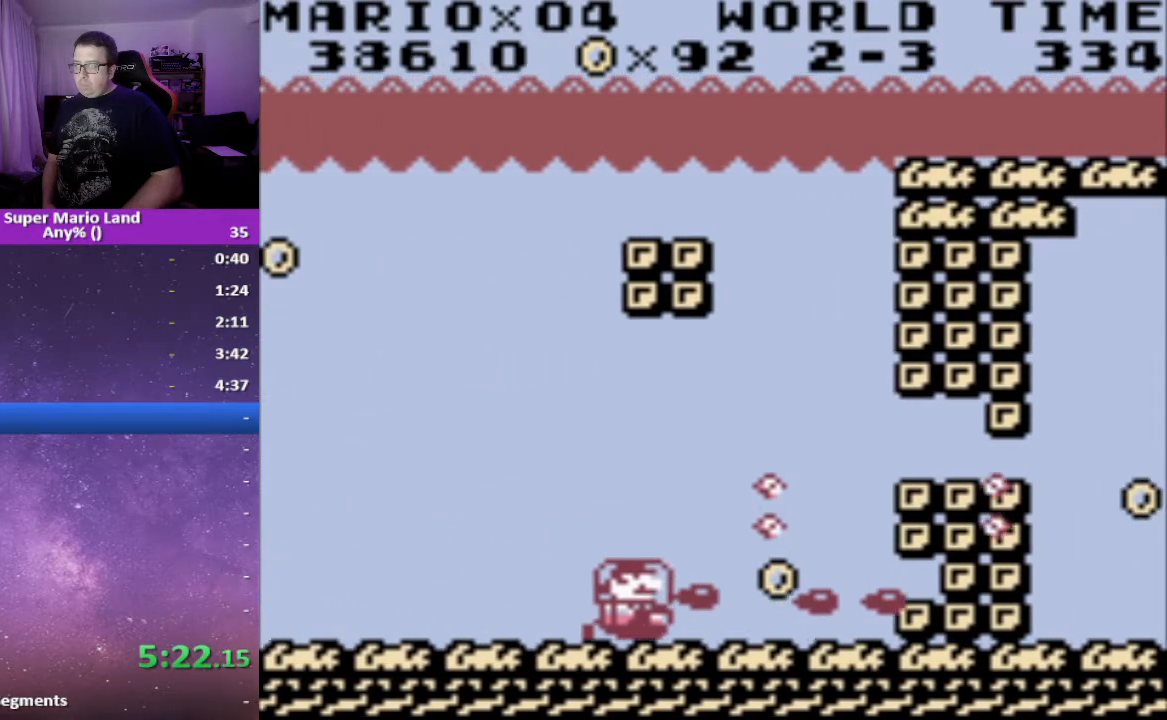
{"buttons": ["DPAD_UP"], "events": [[33, "A", "down"], [100, "A", "up"], [167, "DPAD_UP", "down"], [200, "A", "down"], [200, "DPAD_RIGHT", "up"], [267, "DPAD_UP", "up"], [283, "A", "up"], [300, "DPAD_DOWN", "down"], [300, "DPAD_RIGHT", "down"], [367, "A", "down"], [367, "DPAD_DOWN", "up"], [367, "DPAD_RIGHT", "up"], [400, "DPAD_UP", "down"], [450, "A", "up"]]}
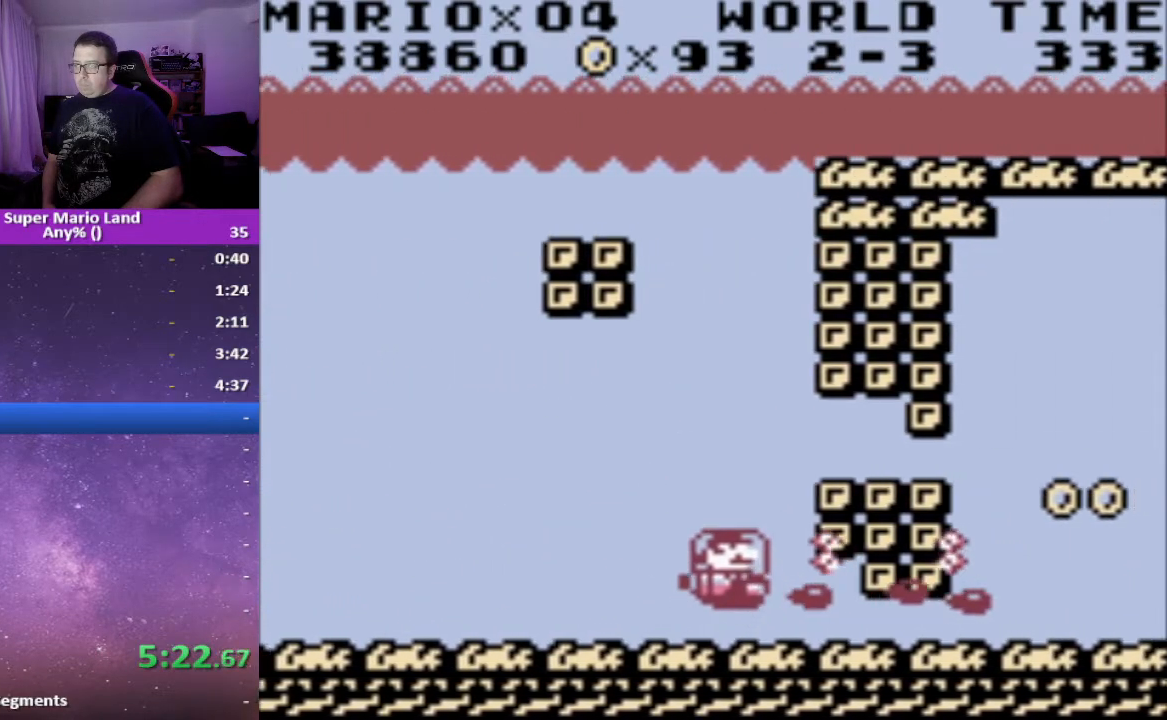
{"buttons": ["DPAD_DOWN"], "events": [[17, "DPAD_LEFT", "down"], [33, "A", "down"], [83, "DPAD_LEFT", "up"], [83, "DPAD_UP", "up"], [133, "A", "up"], [133, "DPAD_UP", "down"], [167, "DPAD_LEFT", "down"], [200, "A", "down"], [250, "DPAD_LEFT", "up"], [250, "DPAD_UP", "up"], [300, "A", "up"], [367, "A", "down"], [417, "DPAD_DOWN", "down"], [467, "A", "up"]]}
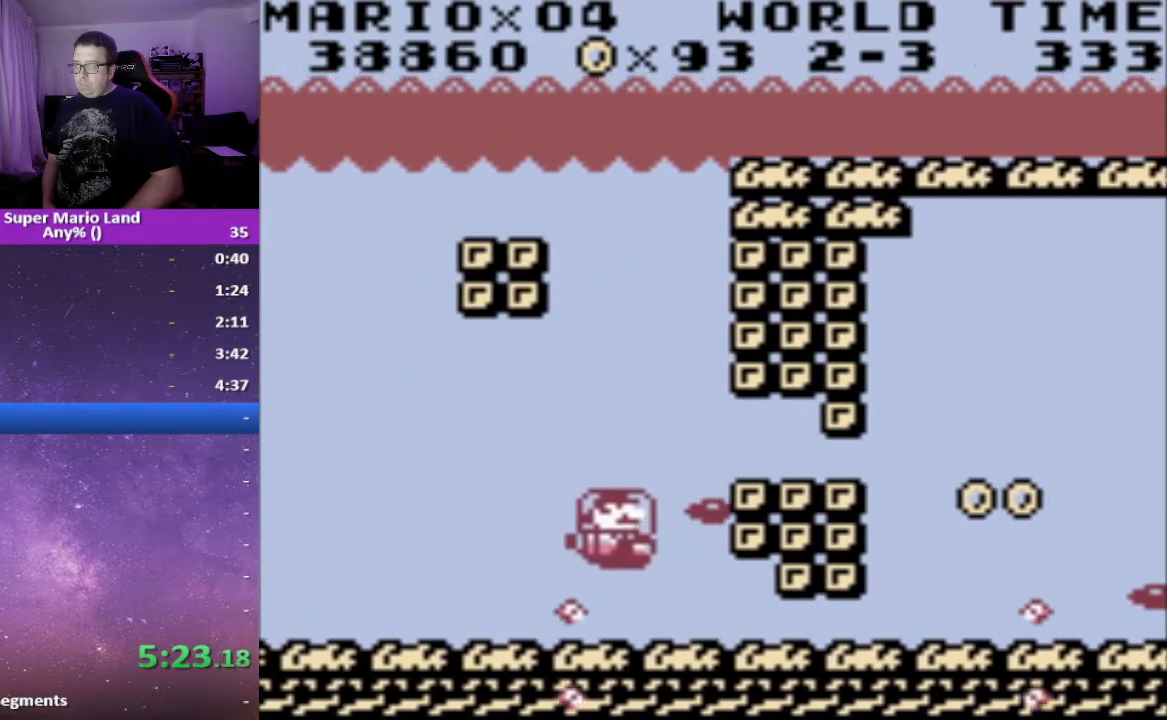
{"buttons": [], "events": [[17, "DPAD_DOWN", "up"], [33, "A", "down"], [117, "A", "up"], [200, "A", "down"], [300, "A", "up"], [300, "DPAD_LEFT", "down"], [367, "DPAD_UP", "down"], [383, "A", "down"], [433, "DPAD_LEFT", "up"], [467, "A", "up"], [467, "DPAD_UP", "up"]]}
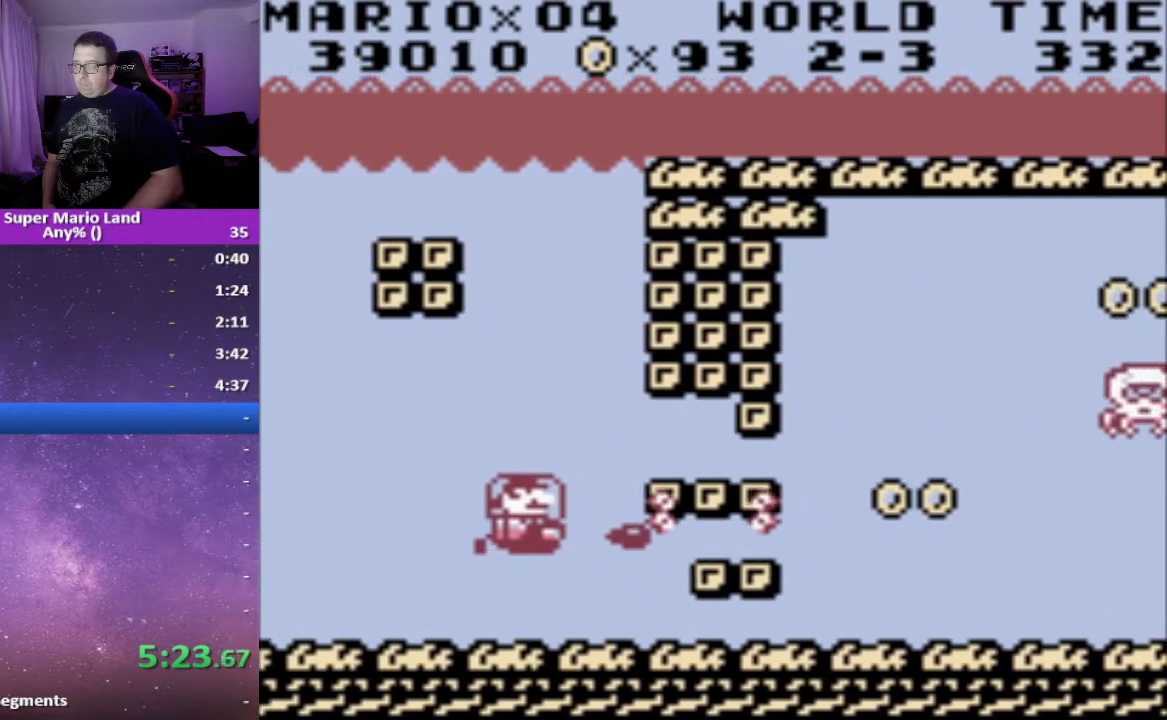
{"buttons": [], "events": [[33, "A", "down"], [150, "A", "up"], [167, "DPAD_UP", "down"], [200, "A", "down"], [250, "DPAD_UP", "up"], [317, "A", "up"], [383, "A", "down"], [467, "A", "up"]]}
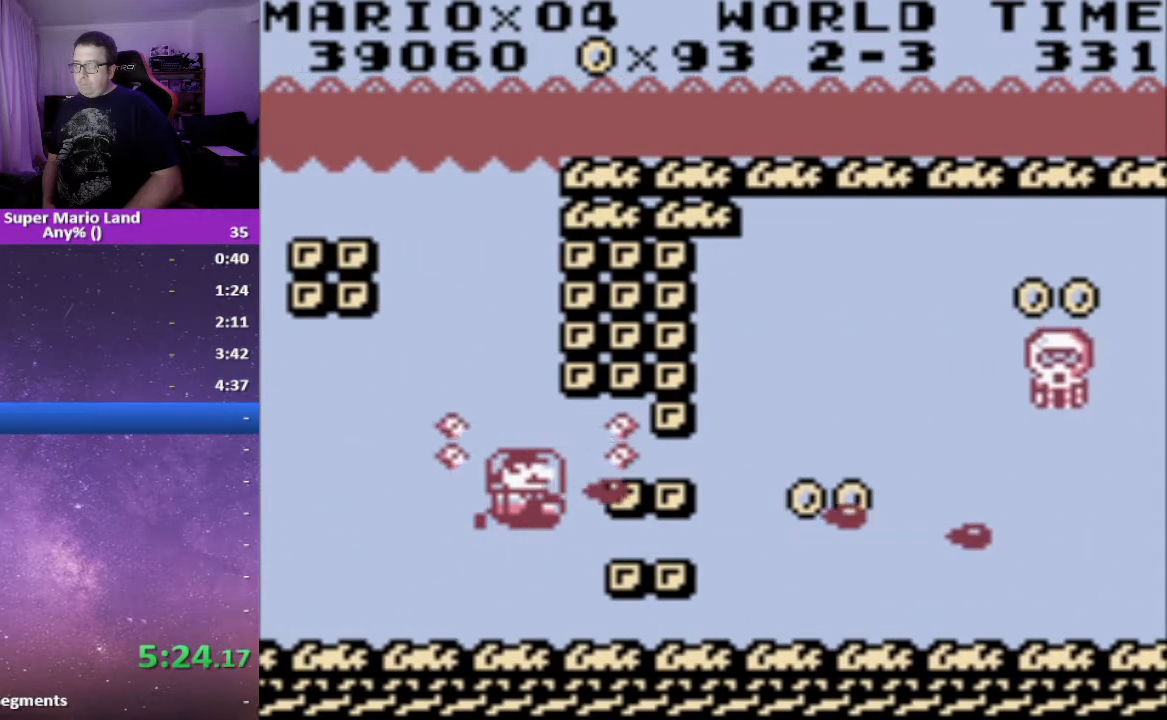
{"buttons": ["DPAD_RIGHT"], "events": [[50, "A", "down"], [150, "A", "up"], [233, "A", "down"], [317, "A", "up"], [400, "A", "down"], [417, "DPAD_RIGHT", "down"], [483, "A", "up"]]}
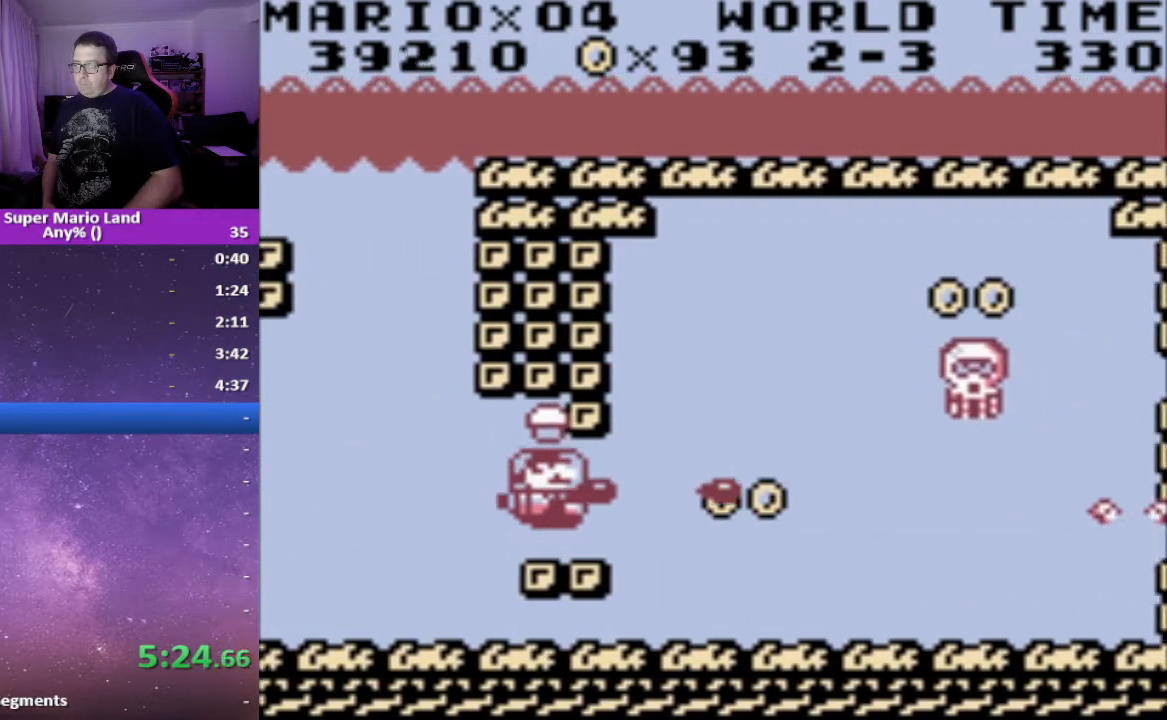
{"buttons": [], "events": [[67, "A", "down"], [150, "A", "up"], [267, "DPAD_RIGHT", "up"]]}
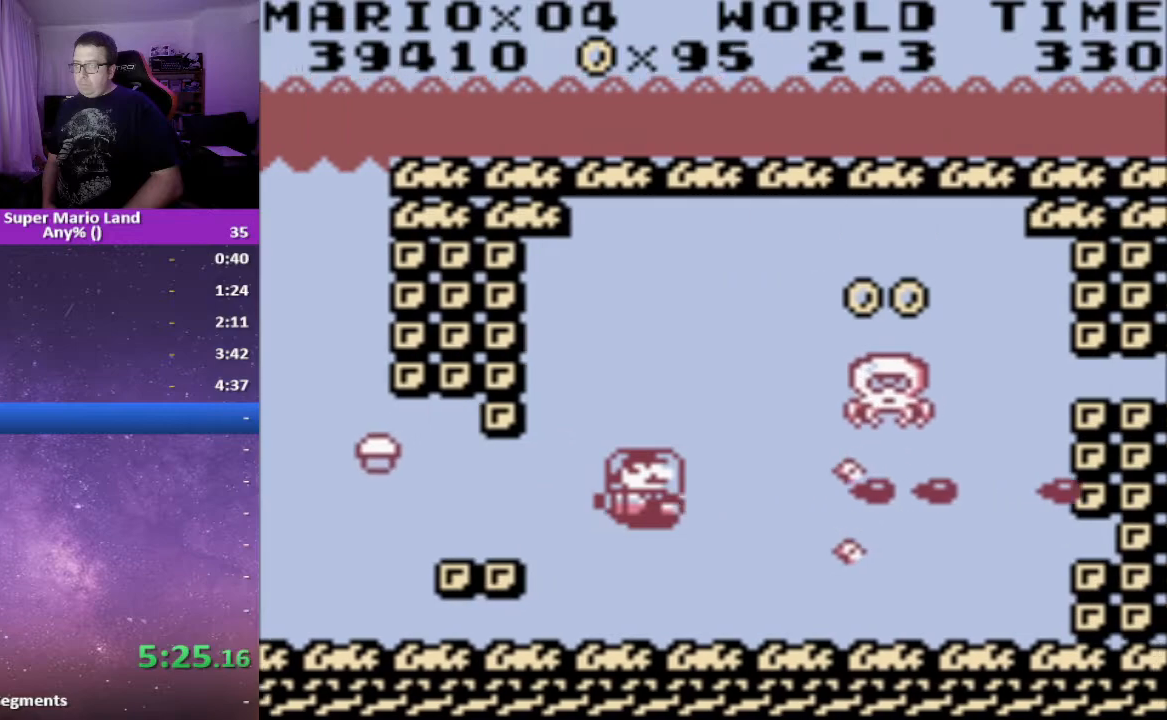
{"buttons": ["DPAD_UP", "DPAD_LEFT"], "events": [[17, "A", "down"], [67, "A", "up"], [83, "DPAD_RIGHT", "down"], [133, "DPAD_RIGHT", "up"], [183, "A", "down"], [183, "DPAD_UP", "down"], [233, "DPAD_LEFT", "down"], [283, "A", "up"]]}
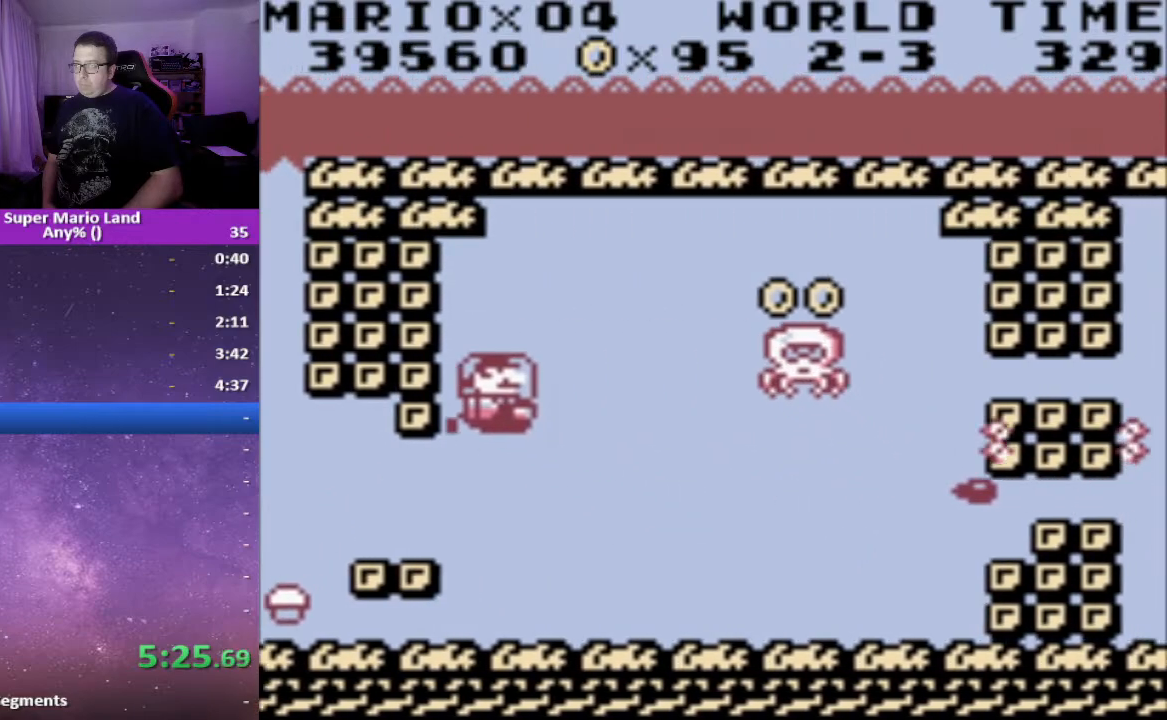
{"buttons": ["DPAD_LEFT"], "events": [[33, "A", "down"], [67, "DPAD_LEFT", "up"], [67, "DPAD_UP", "up"], [117, "A", "up"], [200, "A", "down"], [317, "A", "up"], [383, "DPAD_LEFT", "down"], [400, "A", "down"], [500, "A", "up"]]}
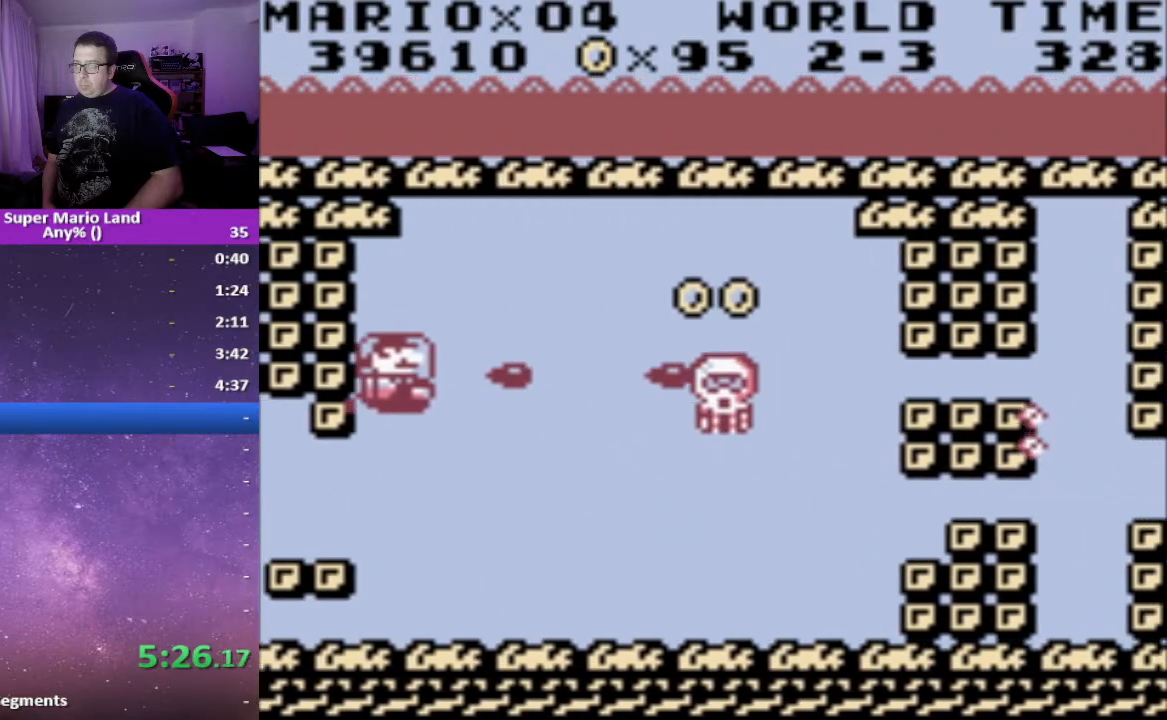
{"buttons": ["A", "DPAD_DOWN"], "events": [[17, "DPAD_LEFT", "up"], [67, "A", "down"], [150, "DPAD_DOWN", "down"], [183, "A", "up"], [267, "A", "down"], [333, "A", "up"], [417, "A", "down"]]}
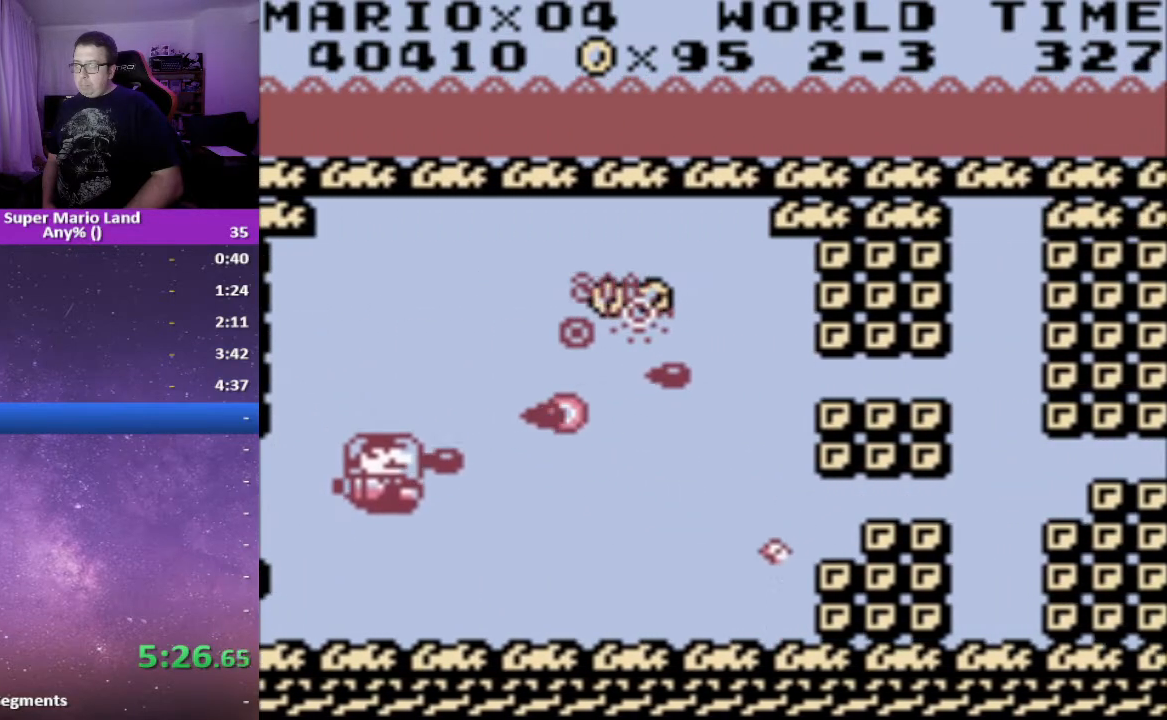
{"buttons": ["A", "DPAD_UP", "DPAD_RIGHT"], "events": [[17, "A", "up"], [150, "DPAD_RIGHT", "down"], [167, "DPAD_DOWN", "up"], [200, "DPAD_UP", "down"], [300, "DPAD_UP", "up"], [450, "A", "down"], [467, "DPAD_UP", "down"]]}
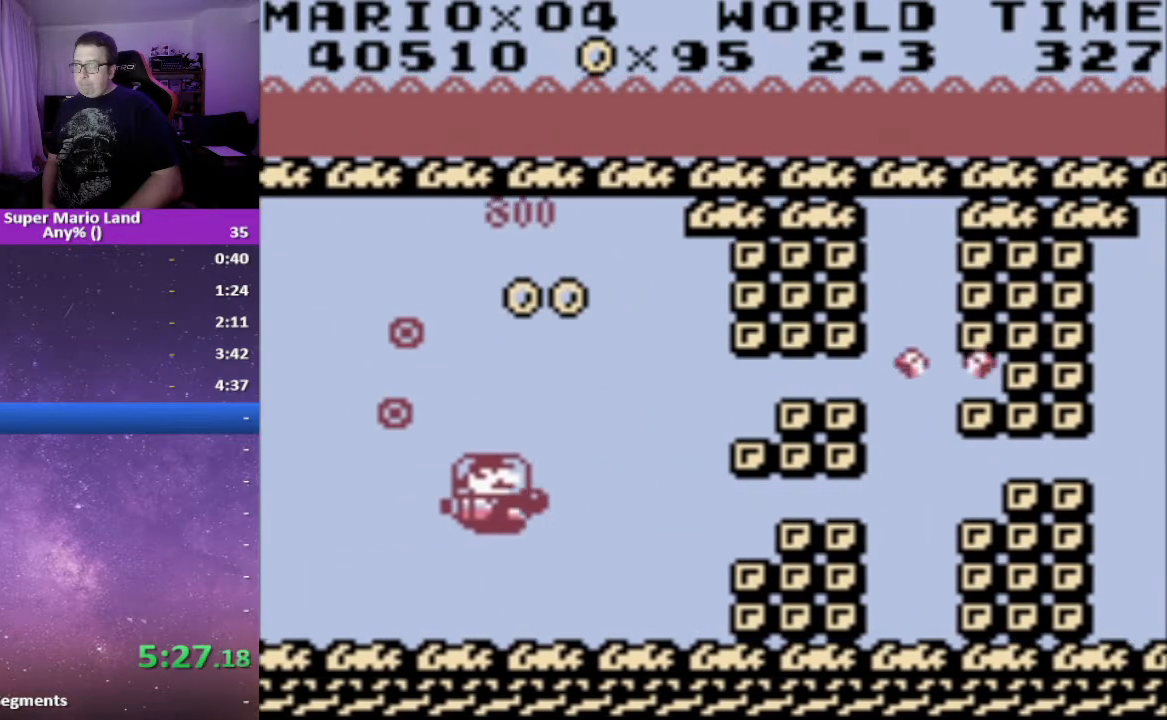
{"buttons": ["A"], "events": [[33, "A", "up"], [50, "DPAD_RIGHT", "up"], [133, "A", "down"], [217, "DPAD_UP", "up"], [233, "A", "up"], [267, "DPAD_DOWN", "down"], [300, "A", "down"], [417, "A", "up"], [417, "DPAD_DOWN", "up"], [467, "A", "down"]]}
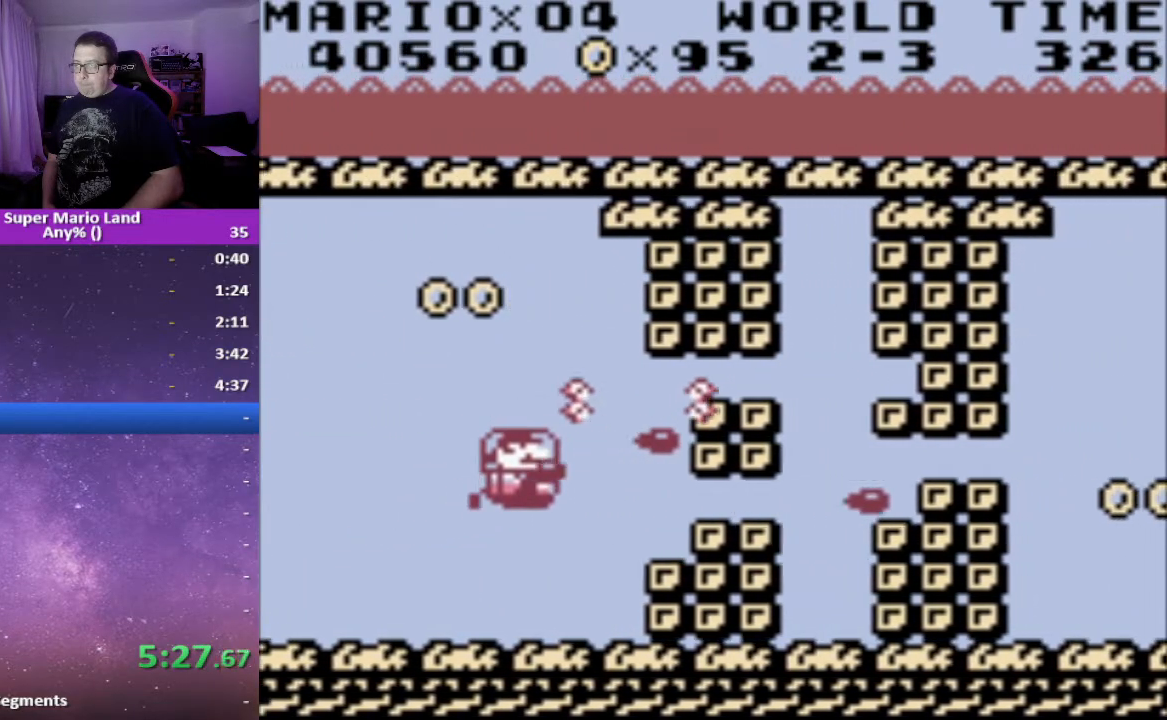
{"buttons": ["A"], "events": [[67, "DPAD_UP", "down"], [83, "A", "up"], [167, "A", "down"], [167, "DPAD_UP", "up"], [250, "A", "up"], [300, "DPAD_UP", "down"], [333, "A", "down"], [367, "DPAD_UP", "up"], [433, "A", "up"], [500, "A", "down"]]}
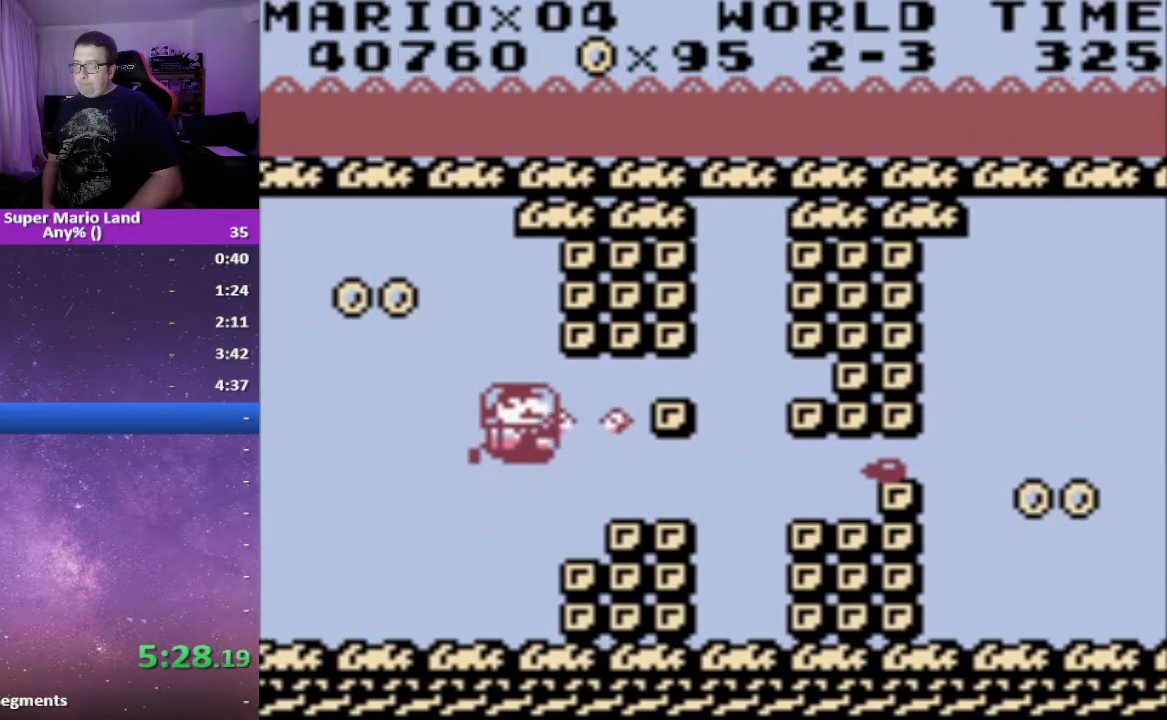
{"buttons": ["DPAD_RIGHT"], "events": [[17, "DPAD_UP", "down"], [83, "DPAD_UP", "up"], [100, "A", "up"], [183, "A", "down"], [283, "A", "up"], [367, "A", "down"], [367, "DPAD_RIGHT", "down"], [433, "A", "up"]]}
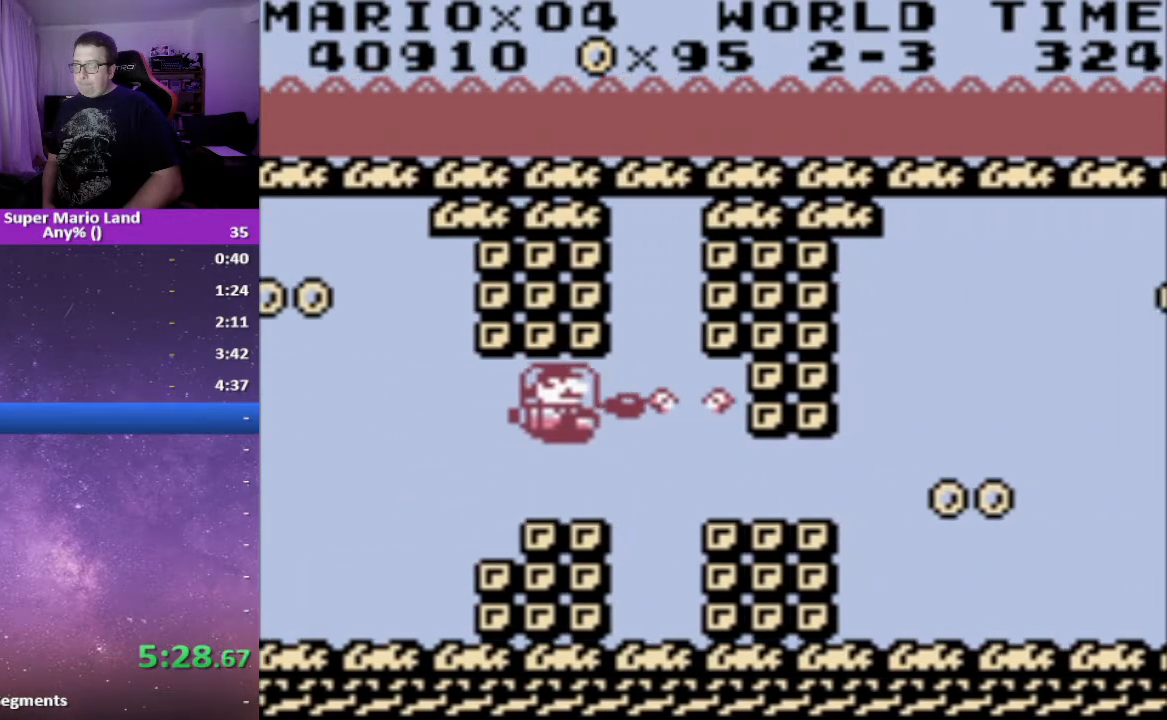
{"buttons": [], "events": [[17, "A", "down"], [83, "A", "up"], [183, "A", "down"], [233, "DPAD_RIGHT", "up"], [267, "DPAD_UP", "down"], [300, "A", "up"], [350, "DPAD_UP", "up"], [367, "A", "down"], [467, "A", "up"]]}
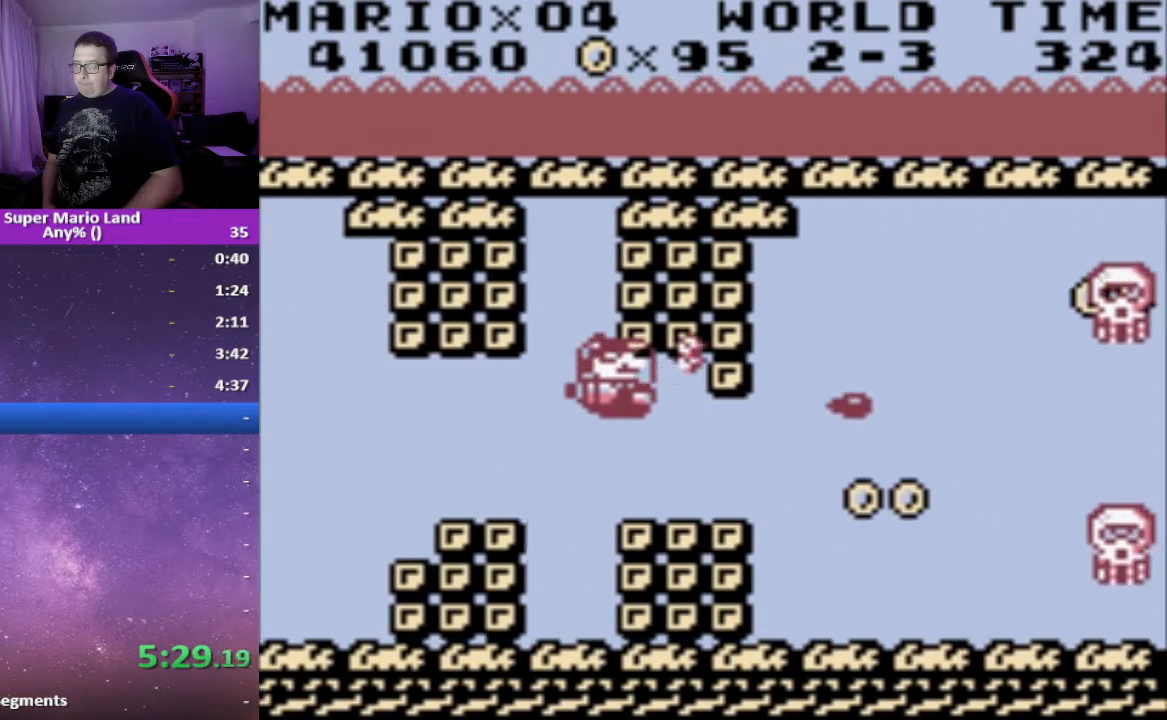
{"buttons": ["DPAD_DOWN"], "events": [[33, "A", "down"], [133, "A", "up"], [217, "A", "down"], [233, "DPAD_DOWN", "down"], [317, "A", "up"], [400, "A", "down"], [500, "A", "up"]]}
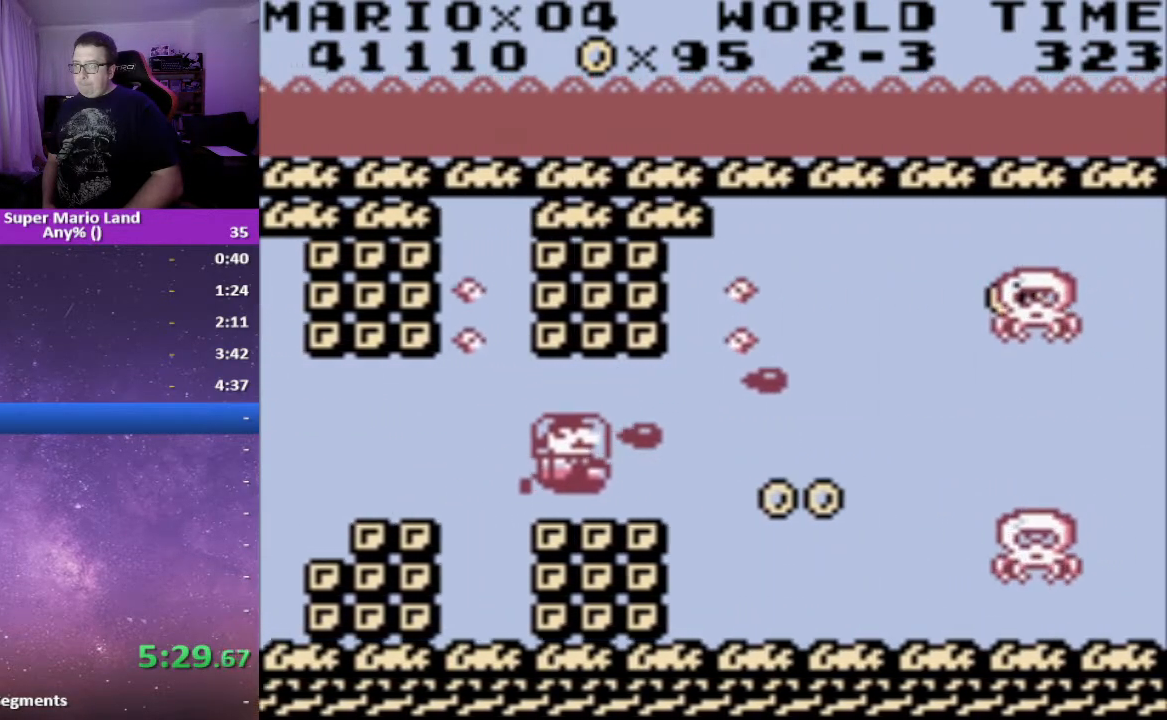
{"buttons": ["A", "DPAD_DOWN"], "events": [[67, "A", "down"], [83, "DPAD_RIGHT", "down"], [167, "A", "up"], [250, "A", "down"], [333, "A", "up"], [483, "A", "down"], [483, "DPAD_RIGHT", "up"]]}
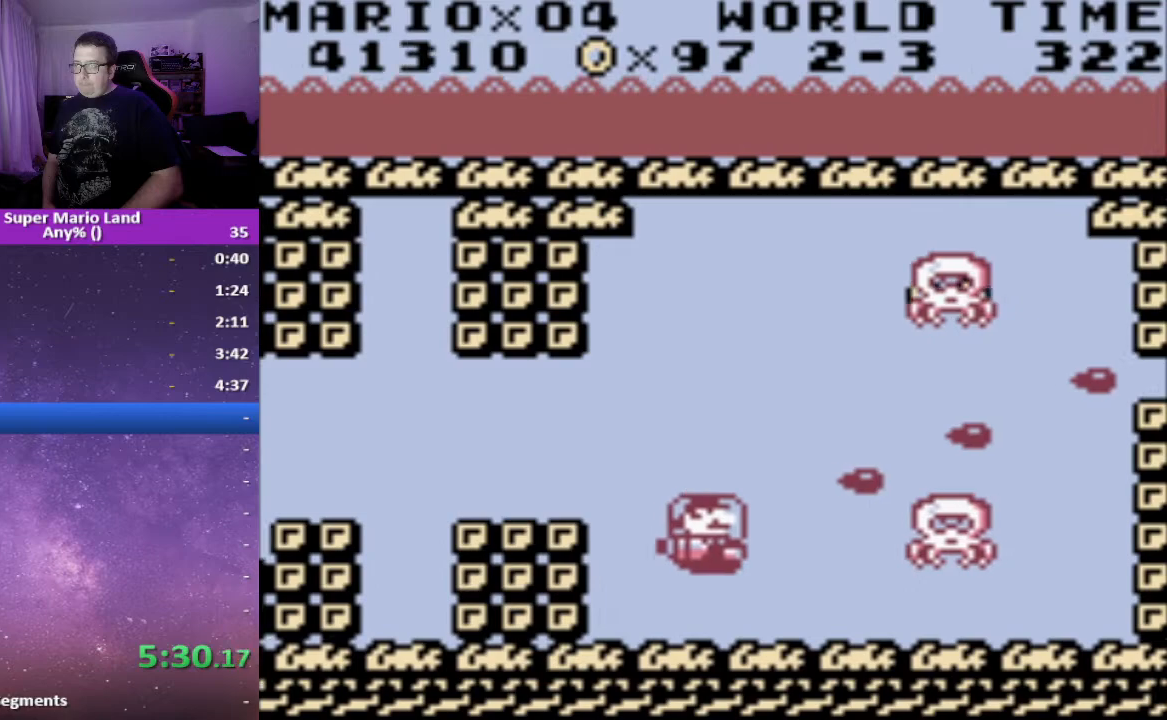
{"buttons": ["A", "DPAD_LEFT"], "events": [[50, "A", "up"], [117, "DPAD_DOWN", "up"], [133, "A", "down"], [233, "DPAD_LEFT", "down"], [250, "A", "up"], [317, "A", "down"], [383, "DPAD_LEFT", "up"], [417, "A", "up"], [500, "A", "down"], [500, "DPAD_LEFT", "down"]]}
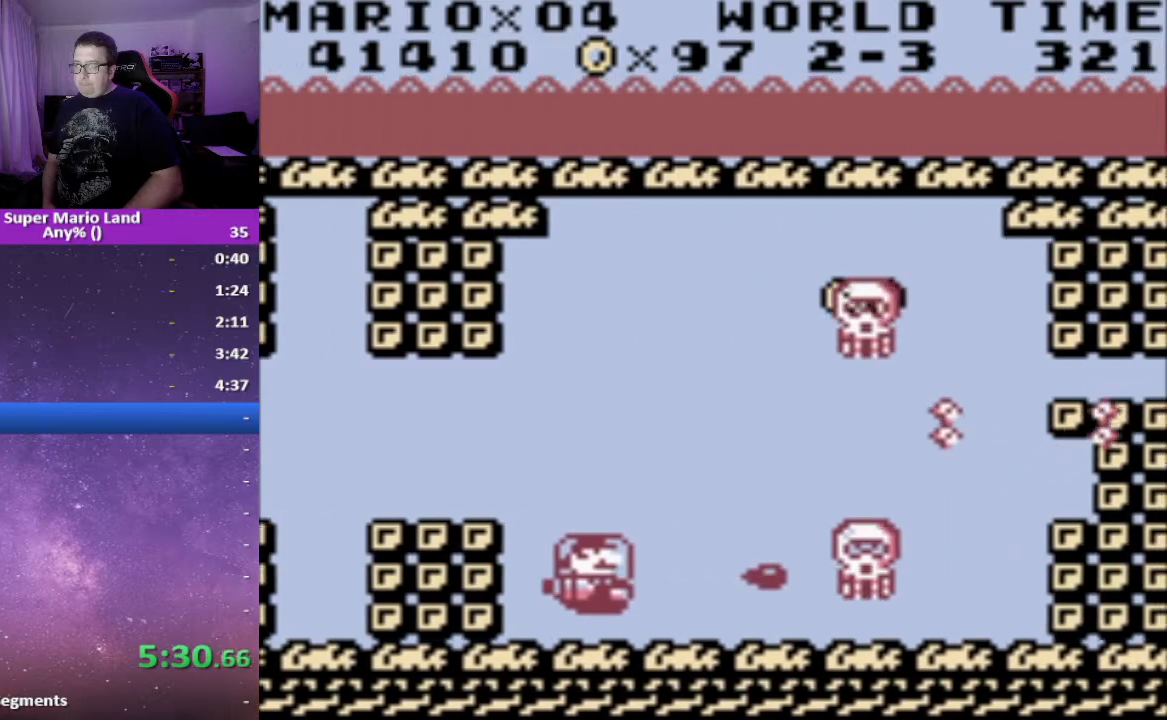
{"buttons": ["DPAD_UP"], "events": [[33, "DPAD_UP", "down"], [100, "A", "up"], [183, "A", "down"], [267, "A", "up"], [350, "A", "down"], [350, "DPAD_LEFT", "up"], [433, "A", "up"]]}
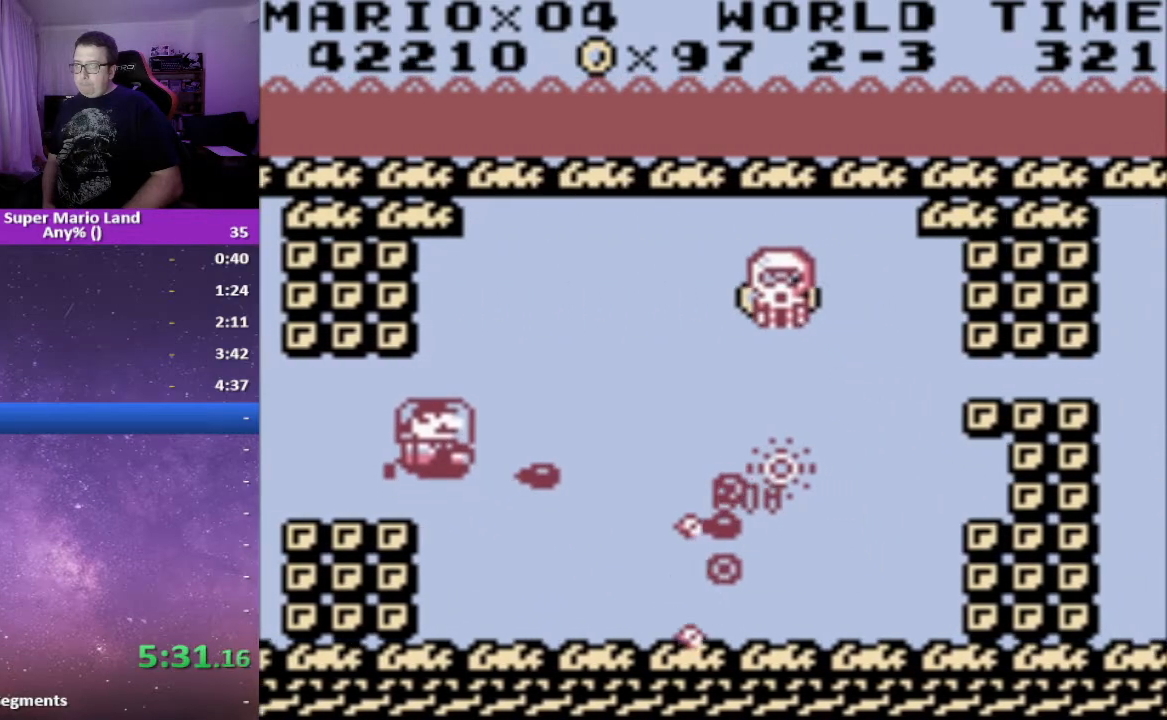
{"buttons": ["DPAD_LEFT"], "events": [[183, "A", "down"], [283, "A", "up"], [367, "A", "down"], [433, "DPAD_LEFT", "down"], [450, "DPAD_UP", "up"], [467, "A", "up"]]}
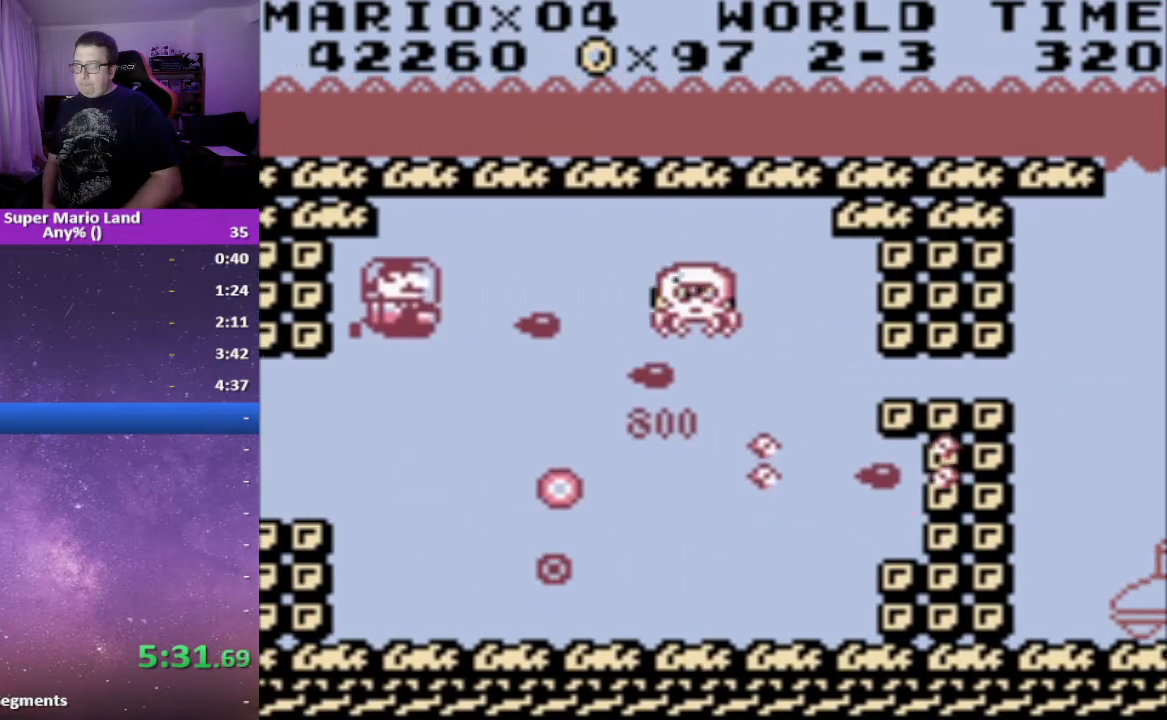
{"buttons": [], "events": [[33, "A", "down"], [50, "DPAD_LEFT", "up"], [133, "A", "up"], [200, "A", "down"], [317, "A", "up"], [350, "DPAD_DOWN", "down"], [400, "A", "down"], [483, "A", "up"], [483, "DPAD_DOWN", "up"]]}
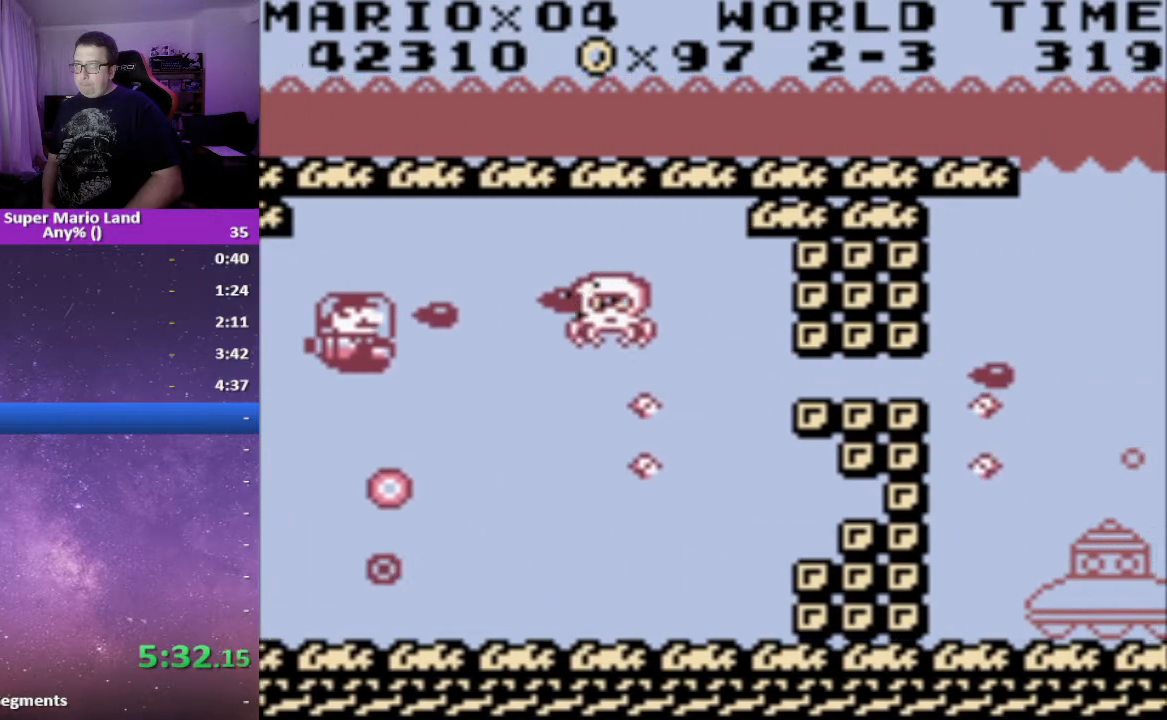
{"buttons": ["A", "DPAD_RIGHT"], "events": [[67, "A", "down"], [100, "DPAD_DOWN", "down"], [167, "A", "up"], [250, "A", "down"], [333, "A", "up"], [417, "A", "down"], [467, "DPAD_RIGHT", "down"], [500, "DPAD_DOWN", "up"]]}
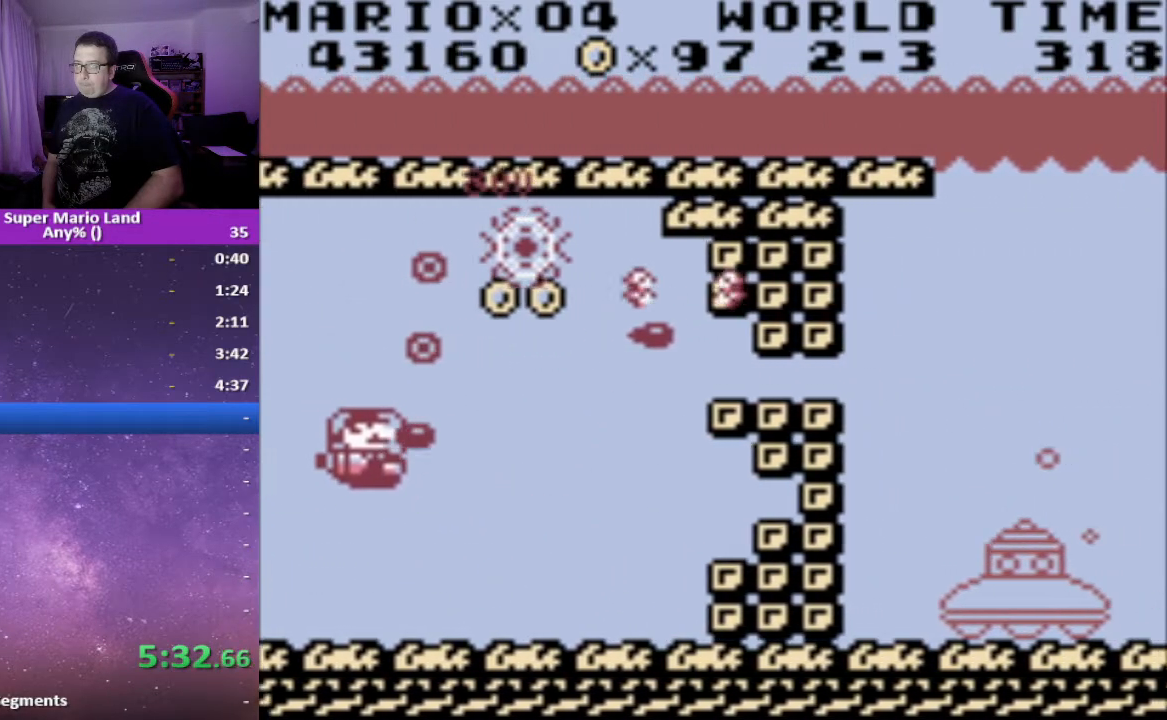
{"buttons": ["A"], "events": [[17, "A", "up"], [100, "A", "down"], [133, "DPAD_UP", "down"], [200, "A", "up"], [217, "DPAD_UP", "up"], [283, "A", "down"], [317, "DPAD_RIGHT", "up"], [400, "A", "up"], [433, "DPAD_RIGHT", "down"], [467, "A", "down"], [467, "DPAD_DOWN", "down"], [483, "DPAD_RIGHT", "up"], [500, "DPAD_DOWN", "up"]]}
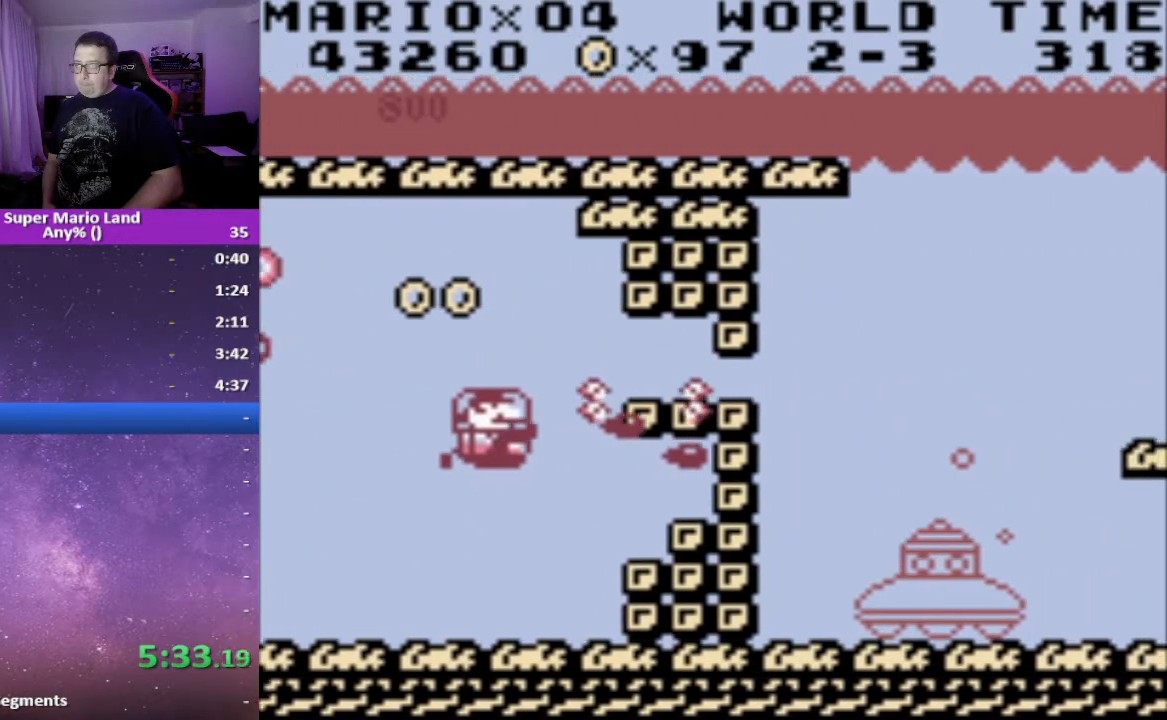
{"buttons": [], "events": [[50, "DPAD_UP", "down"], [67, "A", "up"], [100, "DPAD_UP", "up"], [150, "A", "down"], [250, "A", "up"], [333, "A", "down"], [400, "DPAD_DOWN", "down"], [433, "A", "up"], [450, "DPAD_DOWN", "up"]]}